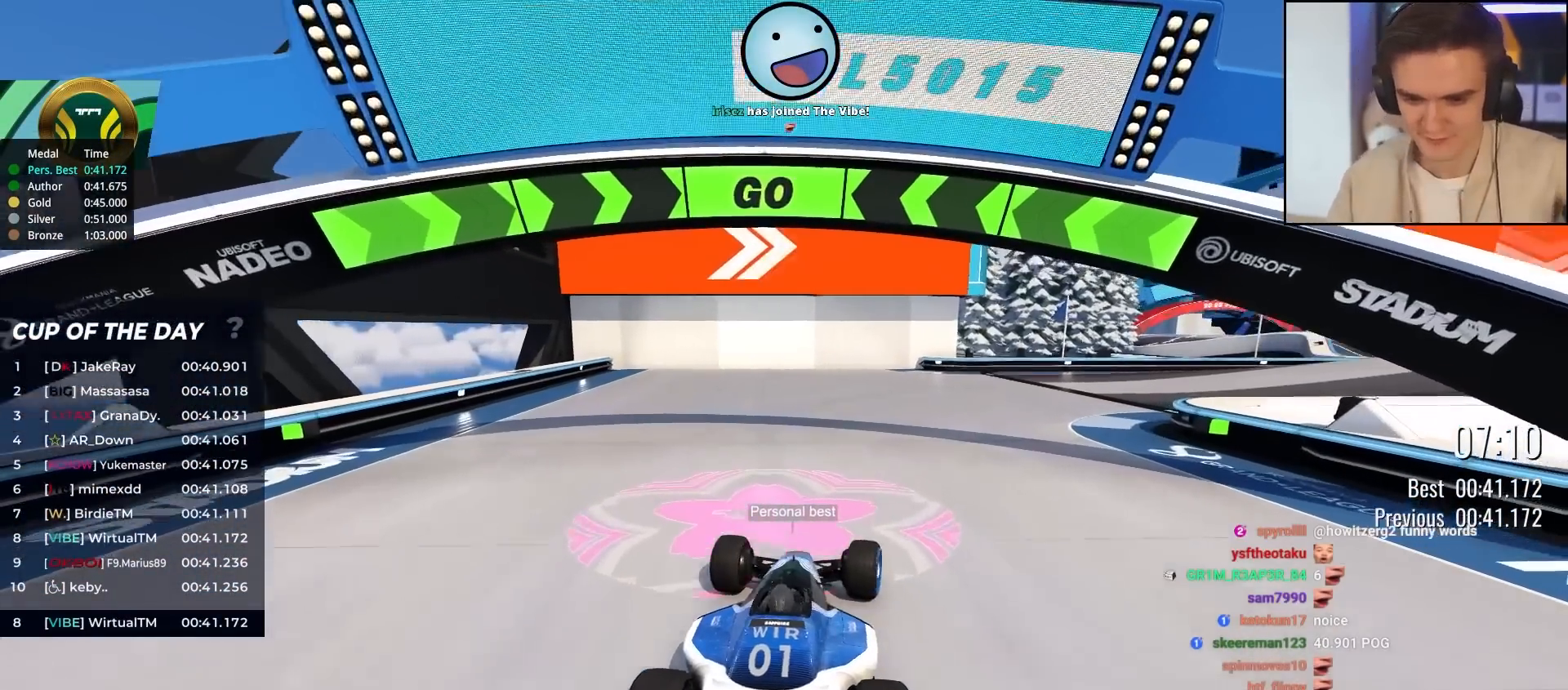
Gameplay with keyboard; each line is a JSON object with the keys held at the frame after it. "events" lists presses ("down") and releases ("up") of "brake", "down", "left", "right" and "up" between this image and that frame as [ms after this image, input, new state], when the widget could be followed in between. No other keys are recorded. Mouse input is not recorded. Key names are as the overlay labels them; some are game actions (e.g. jump) rather than physical keys.
{"keys": ["right", "up"], "events": [[100, "right", "up"], [200, "right", "down"], [333, "right", "up"], [417, "right", "down"]]}
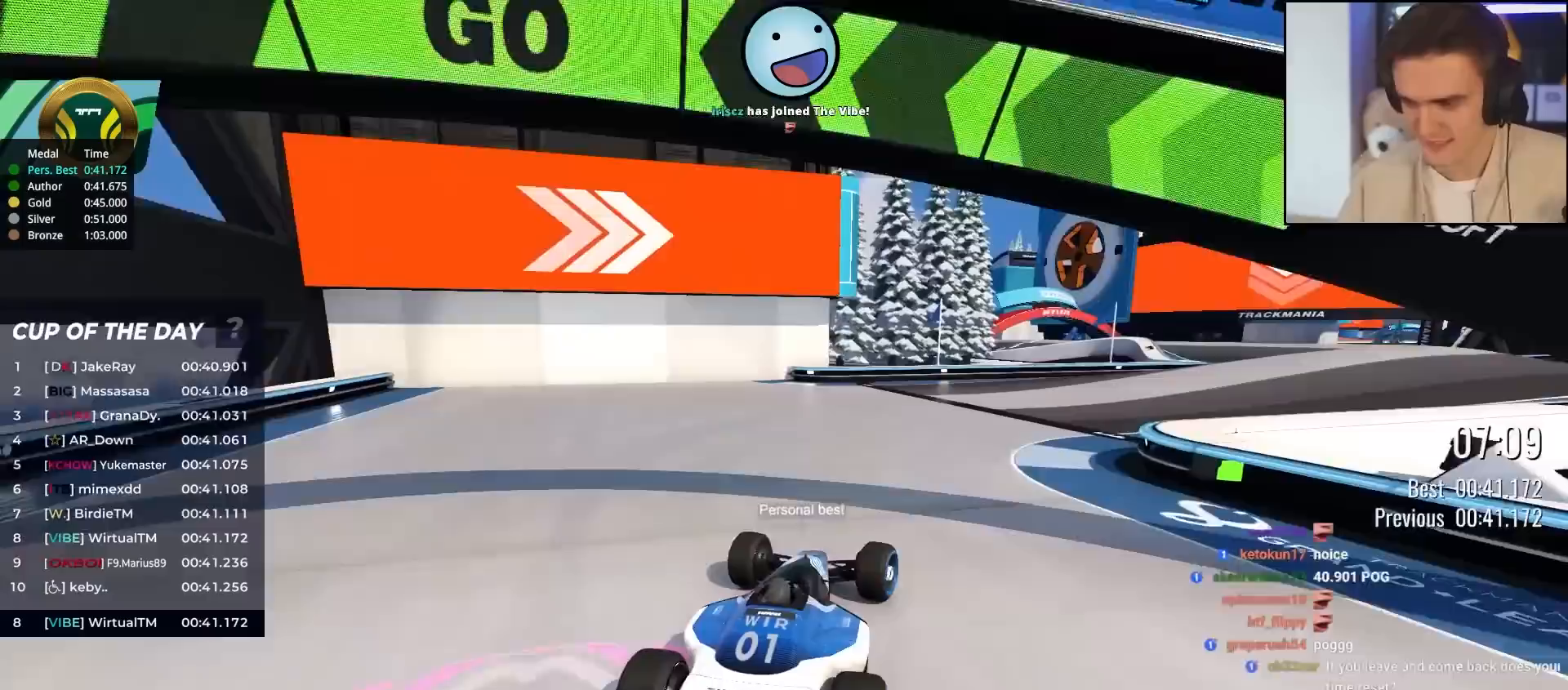
{"keys": ["up"], "events": [[67, "right", "up"], [217, "right", "down"], [300, "right", "up"]]}
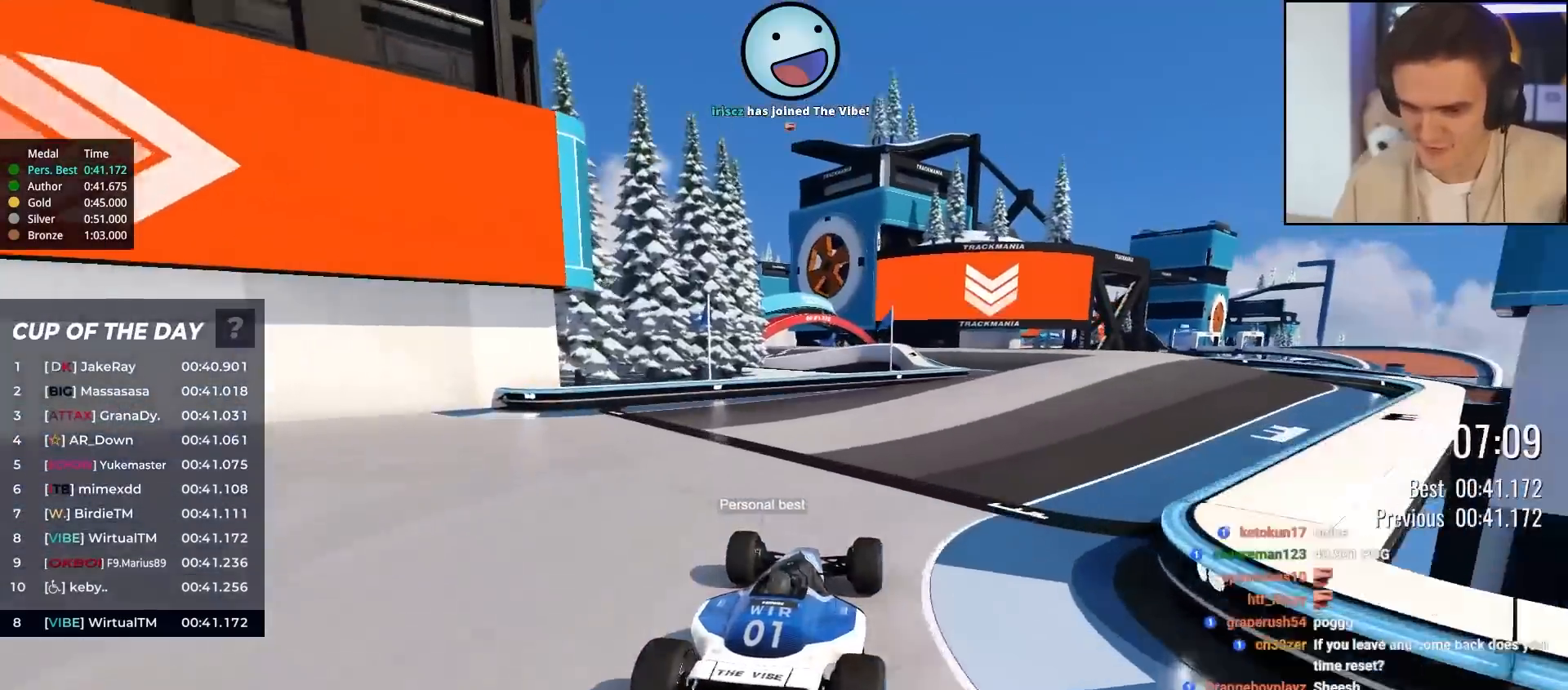
{"keys": ["up"], "events": [[83, "right", "down"], [183, "right", "up"]]}
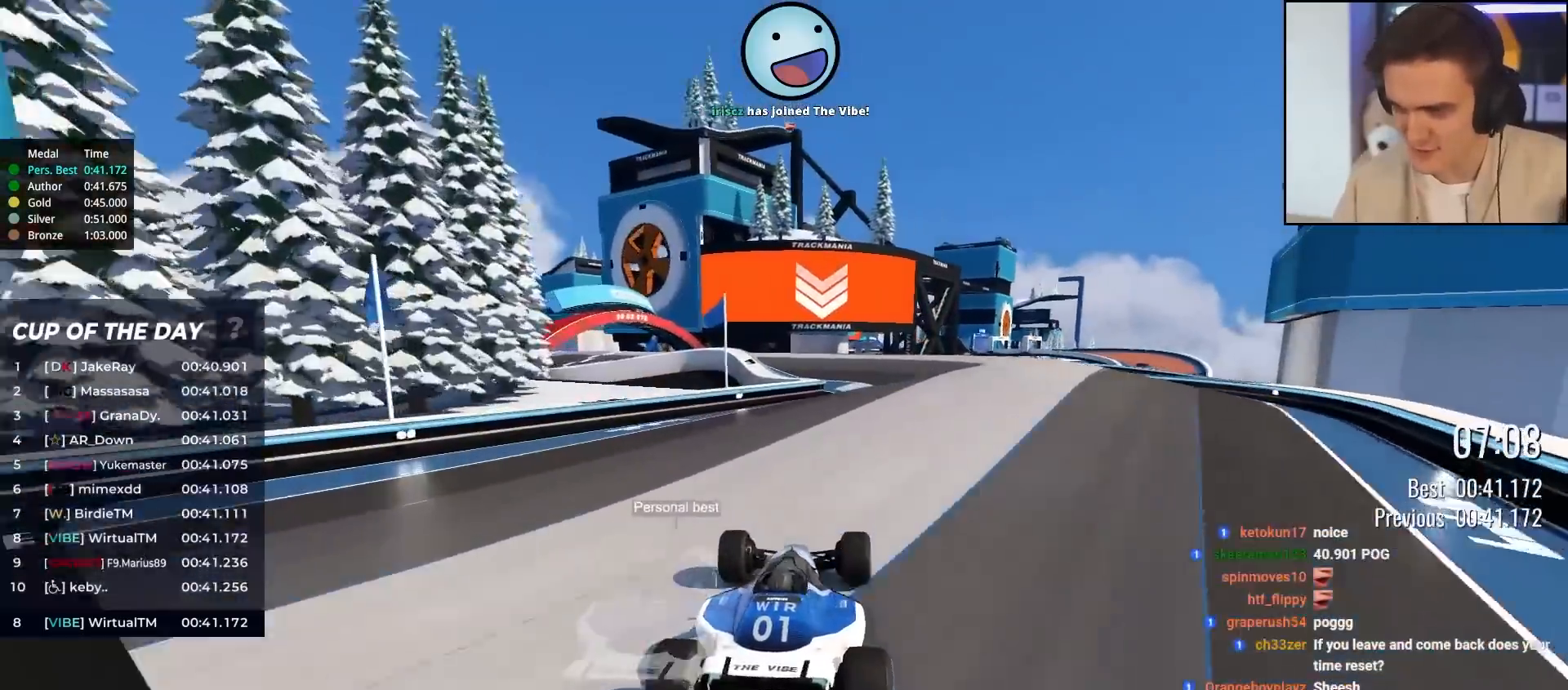
{"keys": ["up"], "events": [[50, "right", "down"], [200, "right", "up"], [433, "left", "down"], [483, "left", "up"]]}
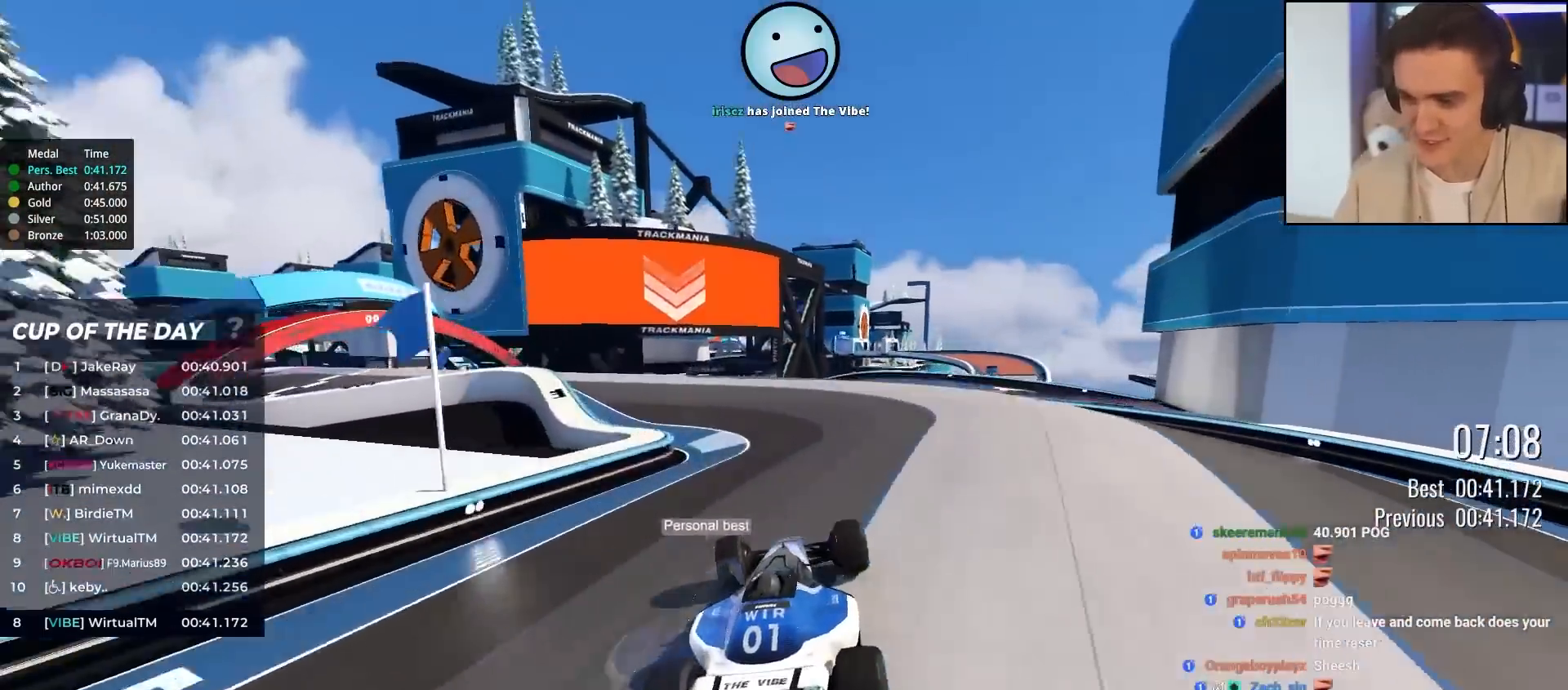
{"keys": ["left", "up"], "events": [[250, "left", "down"], [400, "left", "up"], [450, "left", "down"]]}
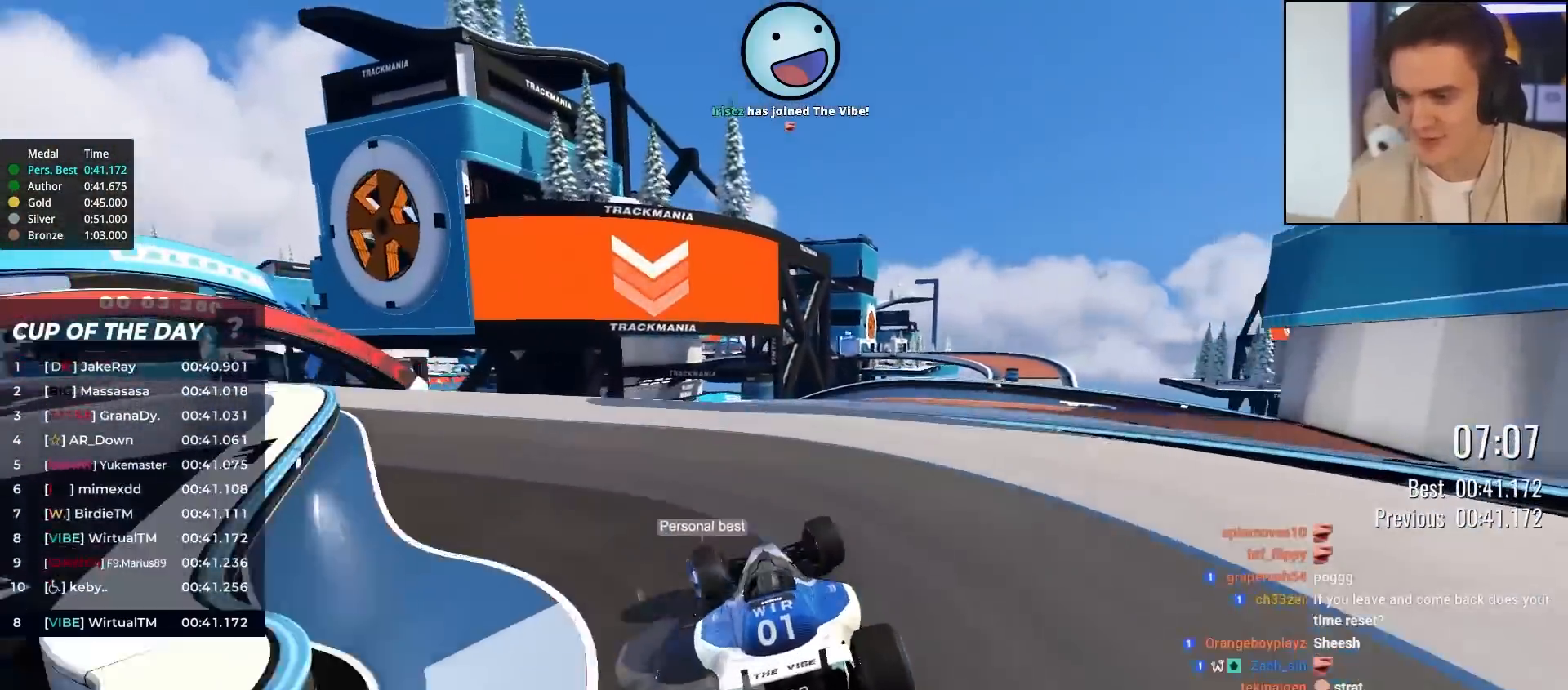
{"keys": ["up"], "events": [[83, "left", "up"], [133, "right", "down"], [183, "right", "up"]]}
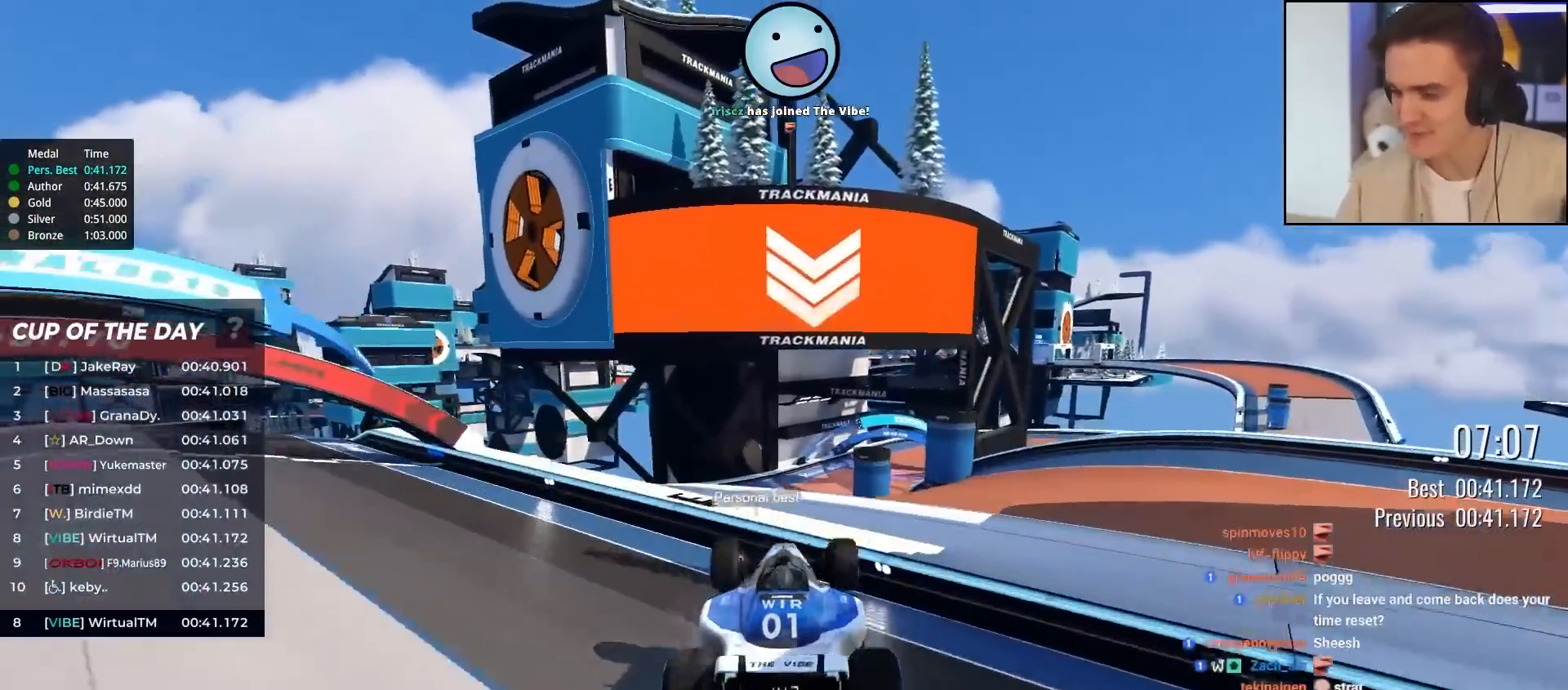
{"keys": ["up"], "events": []}
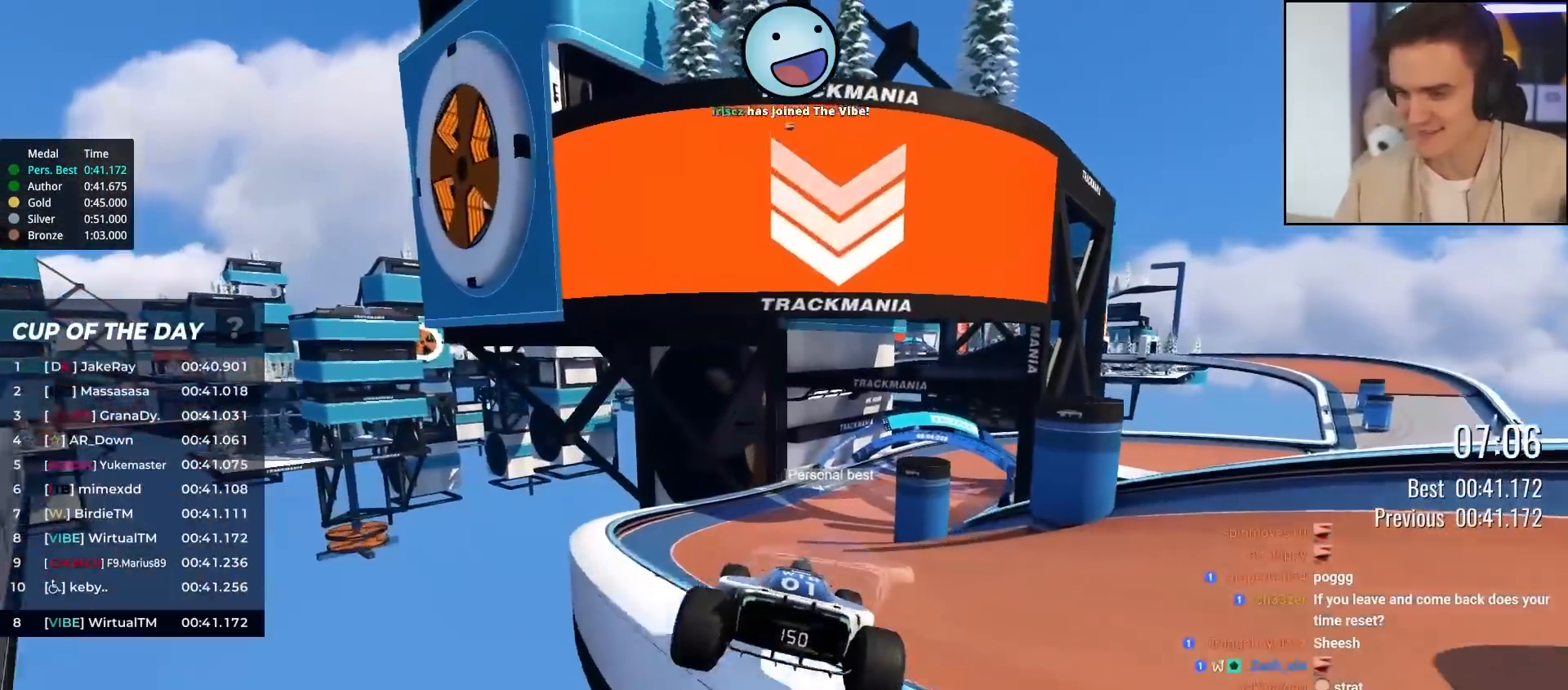
{"keys": ["up"], "events": [[200, "right", "down"], [300, "right", "up"], [350, "right", "down"], [450, "right", "up"]]}
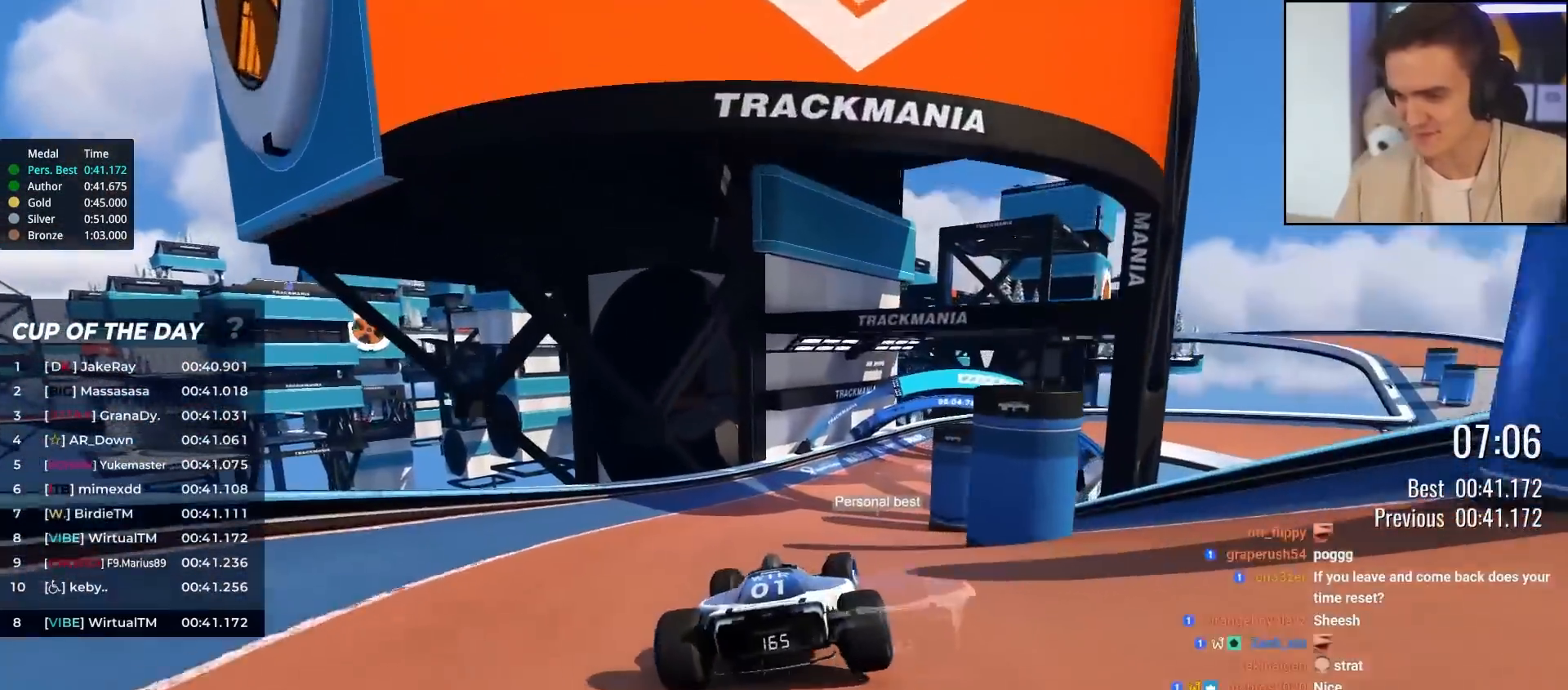
{"keys": ["up"], "events": [[217, "right", "down"], [450, "right", "up"]]}
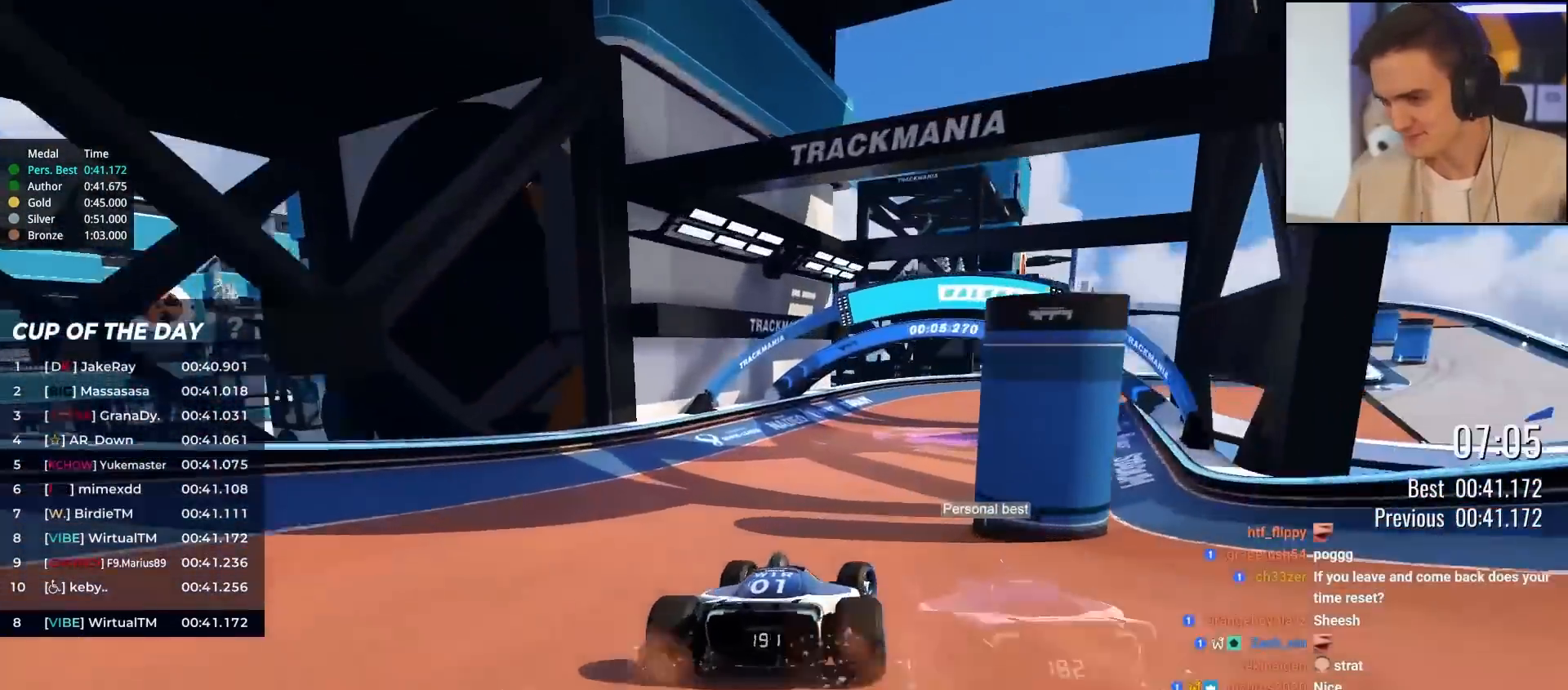
{"keys": ["right", "up"], "events": [[17, "right", "down"], [200, "right", "up"], [300, "right", "down"]]}
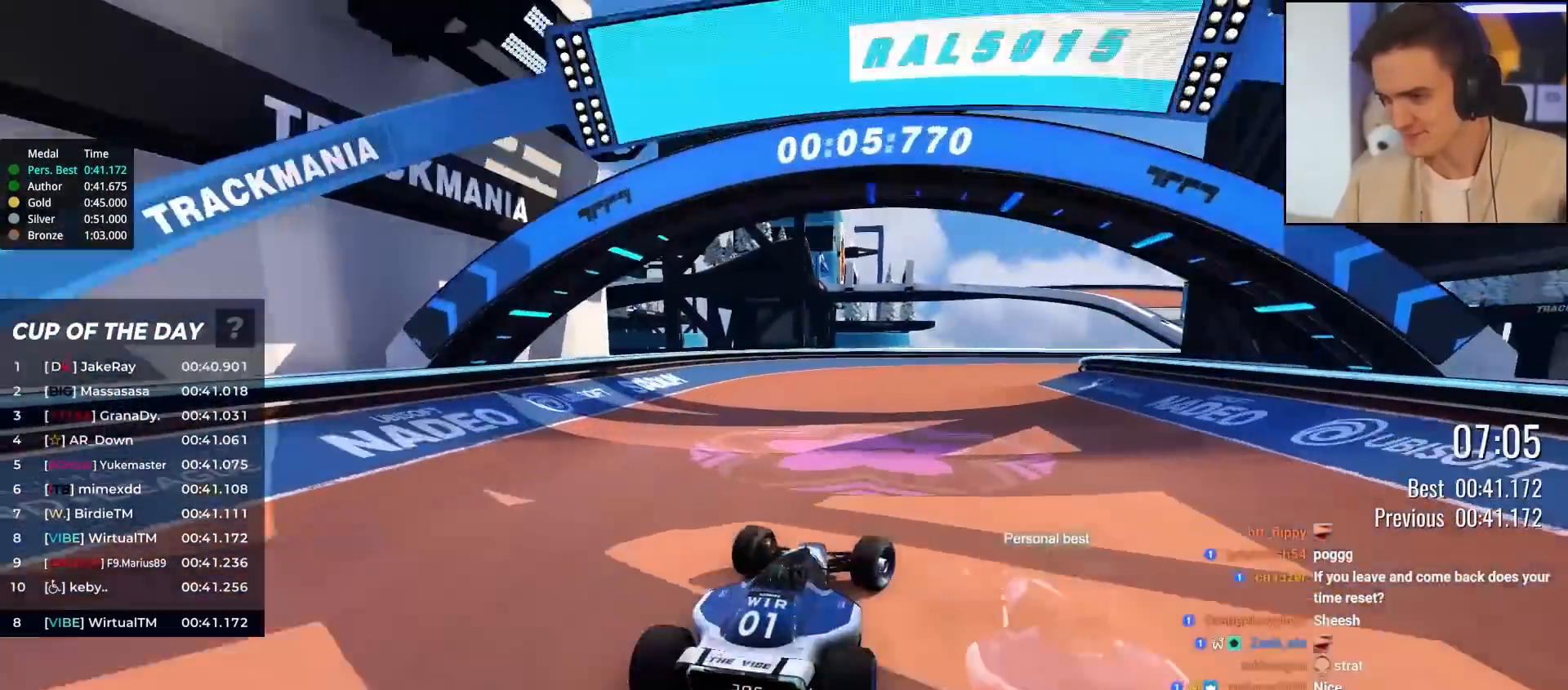
{"keys": ["right", "up"], "events": [[400, "right", "up"], [483, "right", "down"]]}
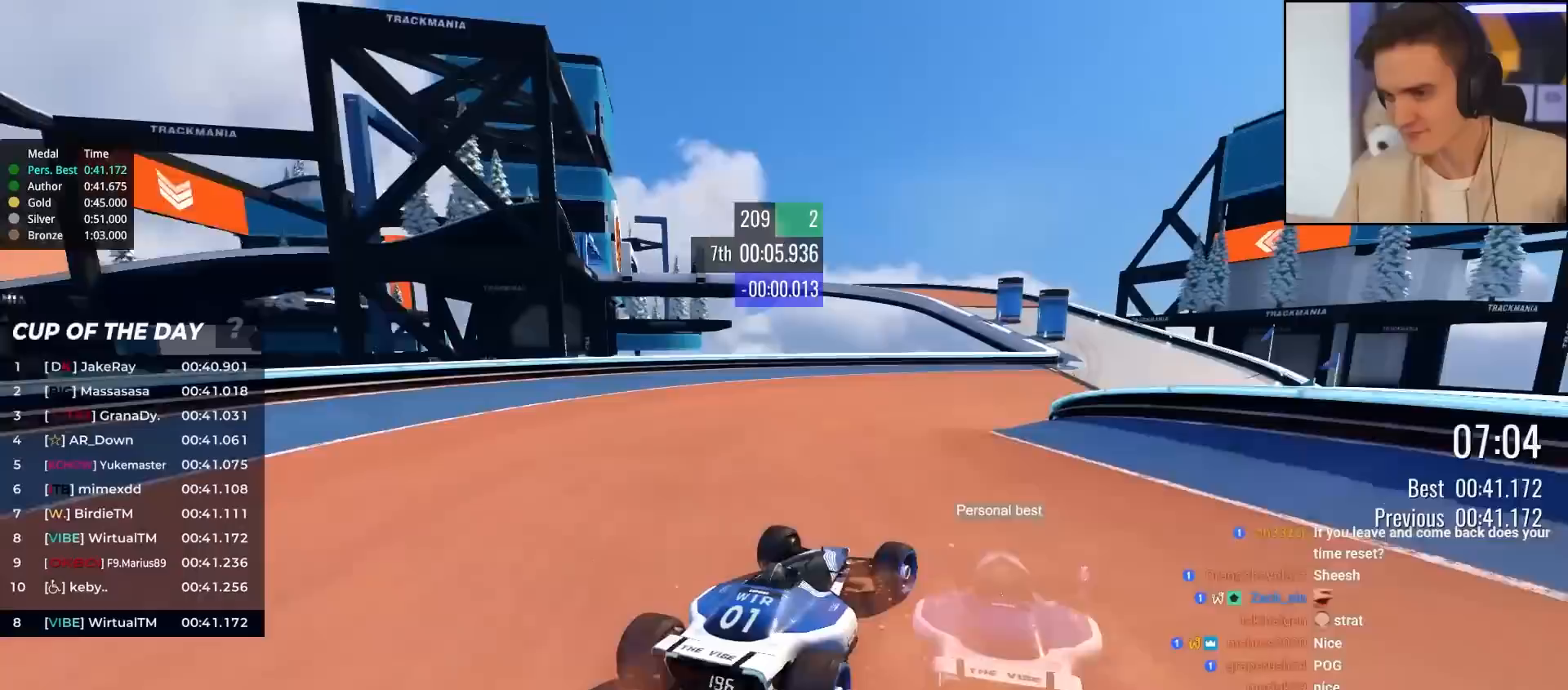
{"keys": ["up"], "events": [[133, "right", "up"], [267, "right", "down"], [317, "right", "up"]]}
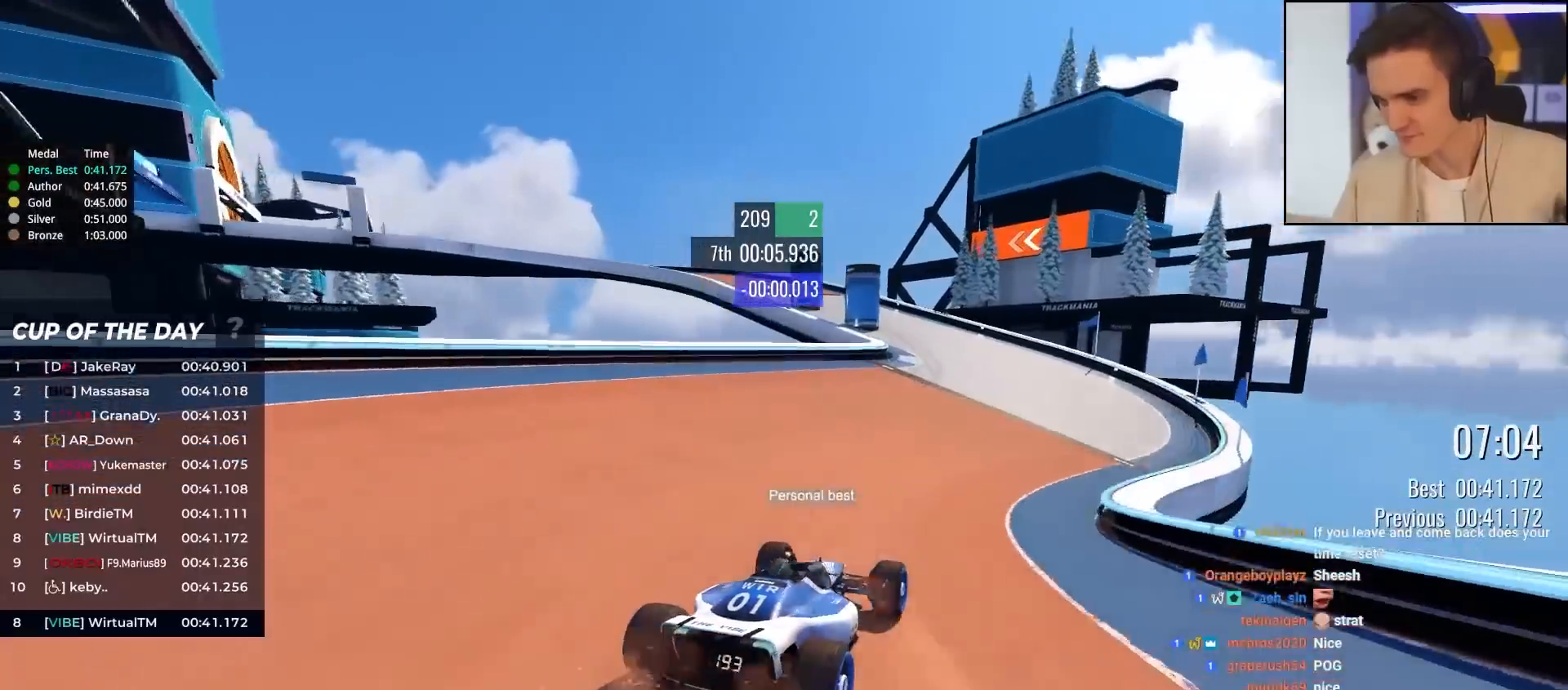
{"keys": ["left", "up"], "events": [[383, "left", "down"]]}
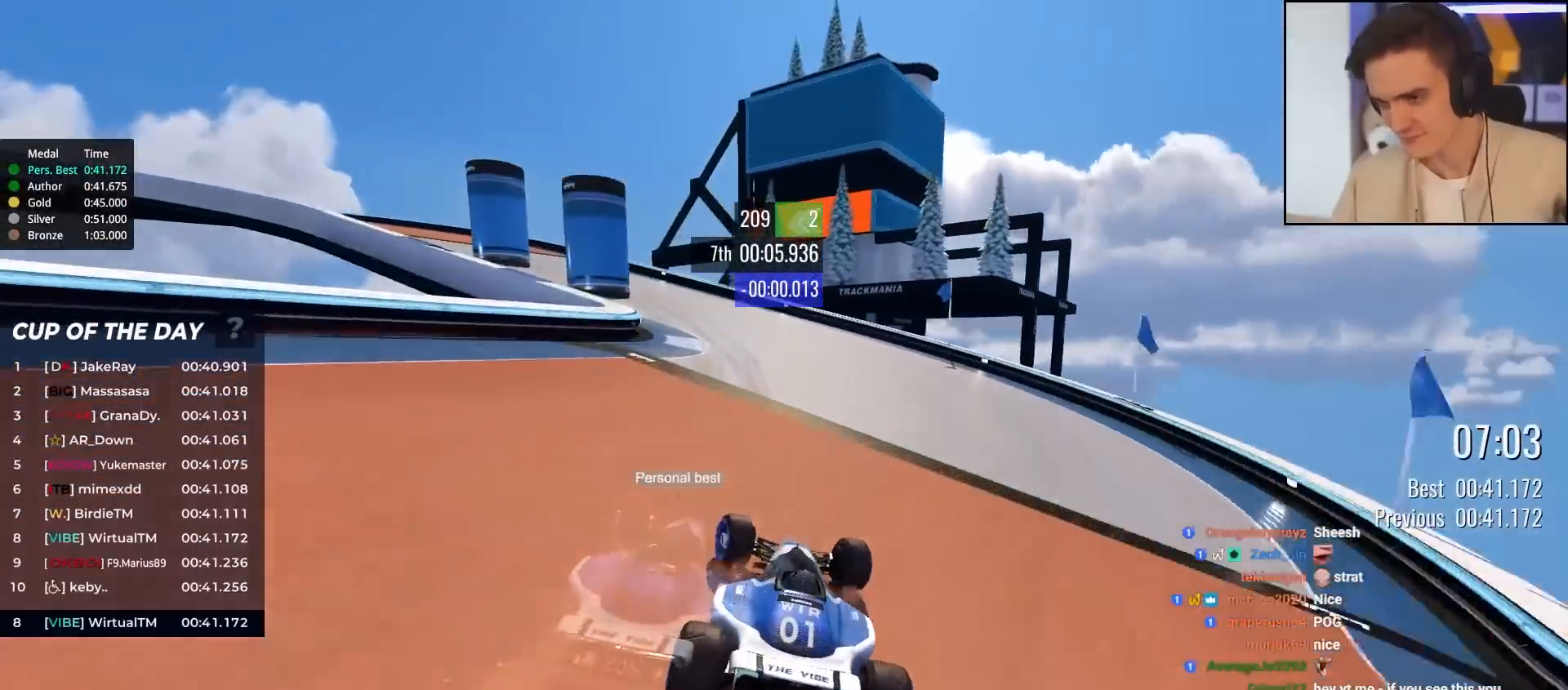
{"keys": ["left"], "events": [[167, "brake", "down"], [300, "brake", "up"], [400, "up", "up"]]}
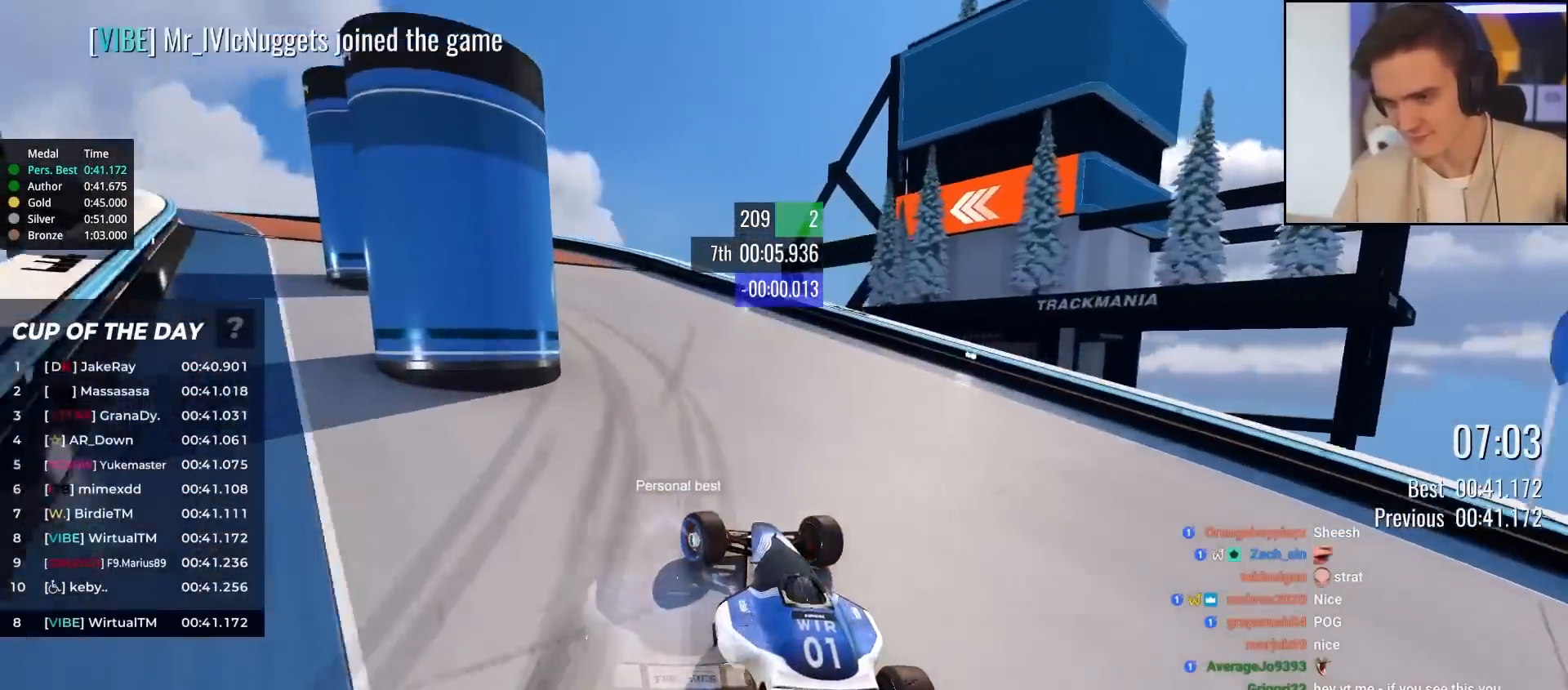
{"keys": ["left", "up"], "events": [[50, "up", "down"]]}
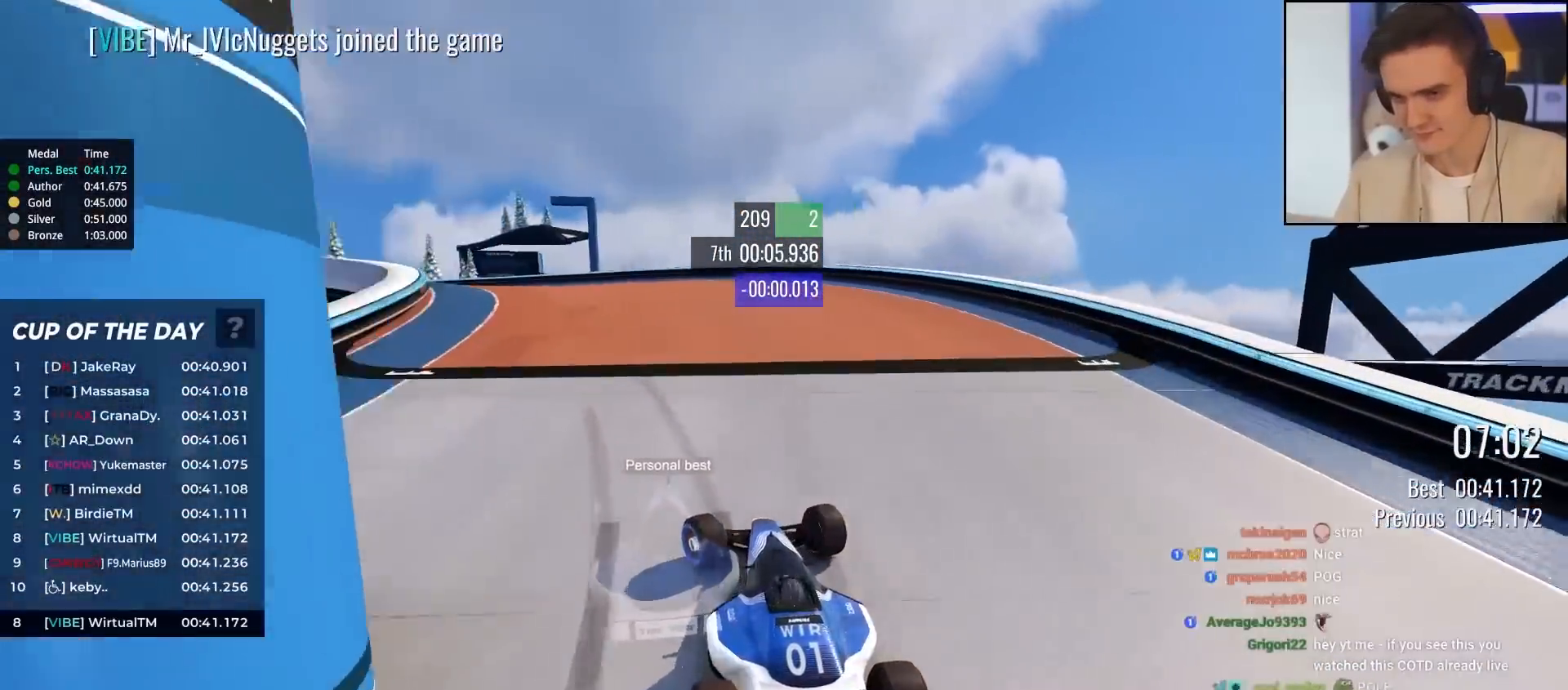
{"keys": ["left", "up"], "events": []}
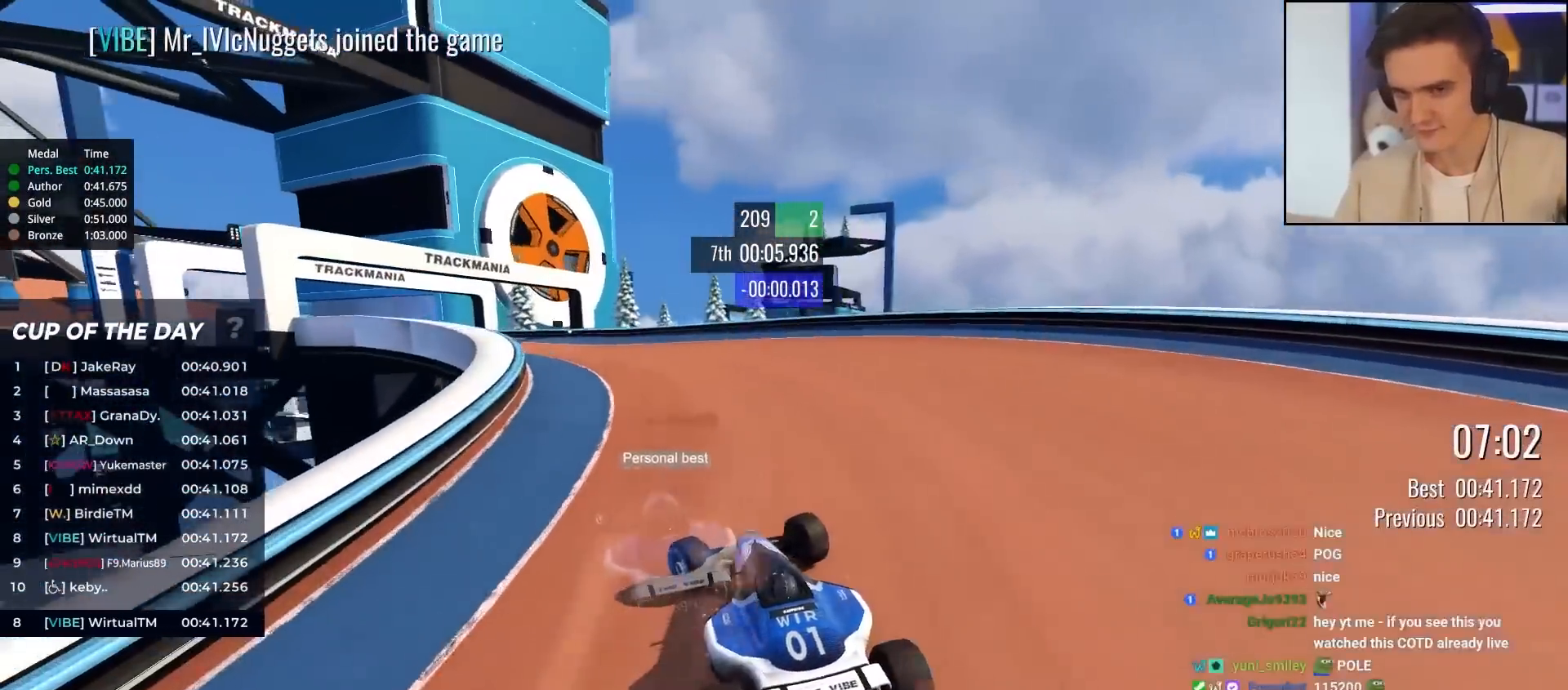
{"keys": ["up"], "events": [[400, "left", "up"]]}
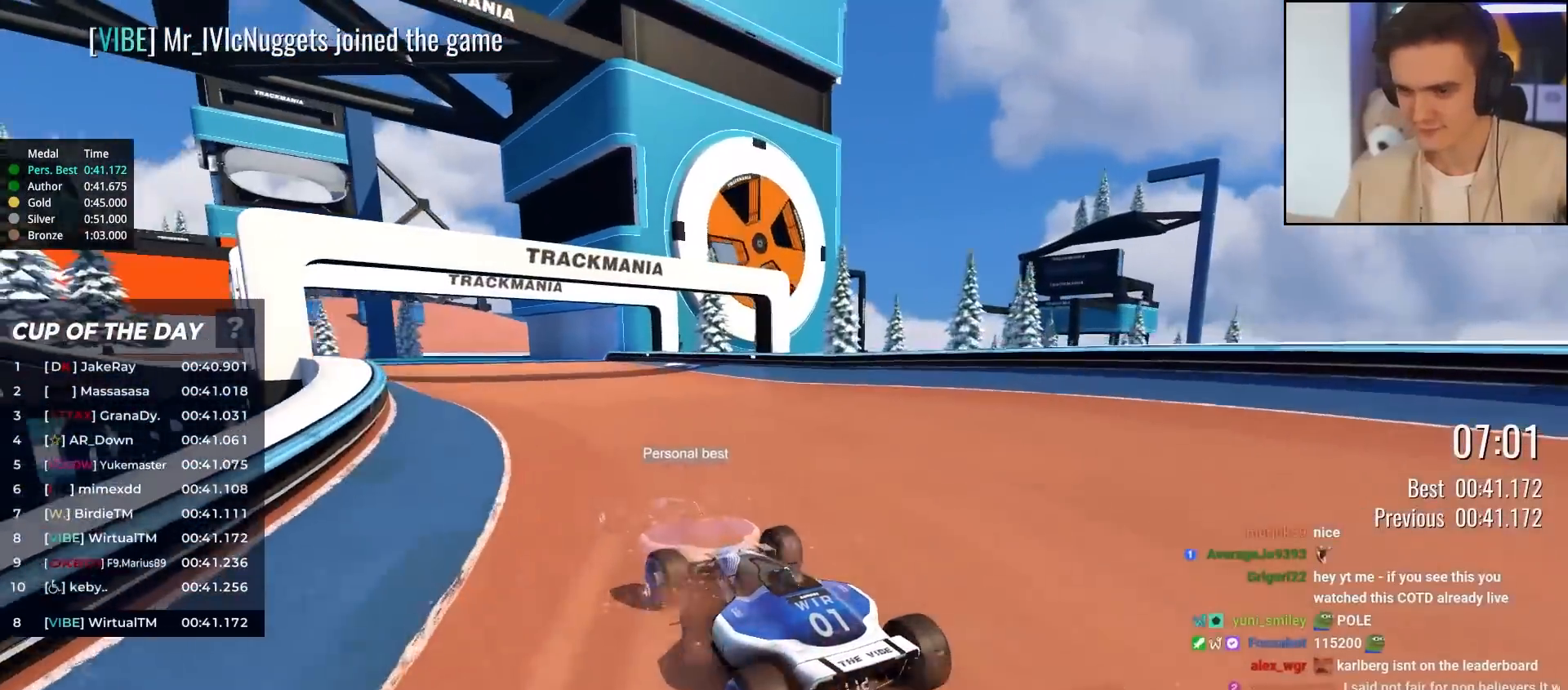
{"keys": ["up"], "events": [[33, "left", "down"], [133, "left", "up"], [283, "left", "down"], [367, "left", "up"]]}
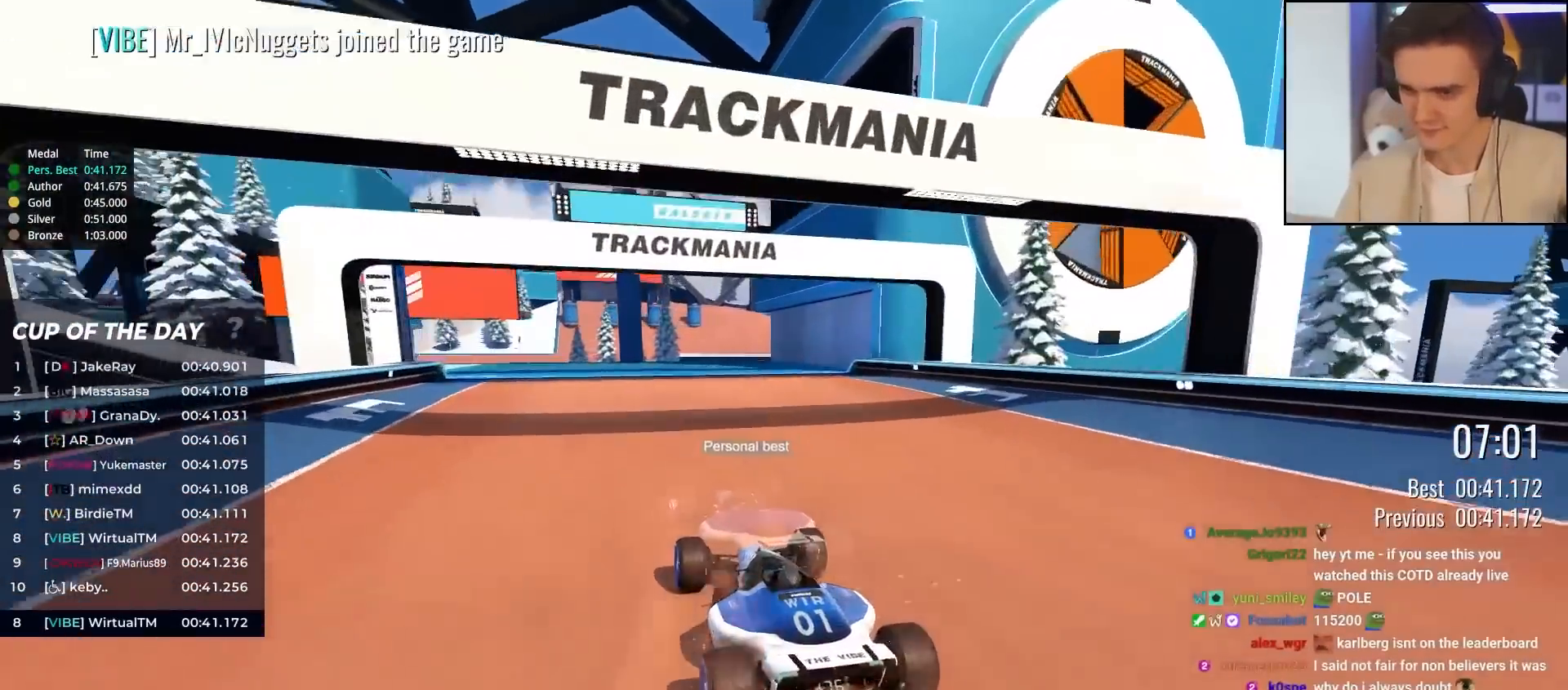
{"keys": ["up"], "events": [[50, "left", "down"], [150, "left", "up"], [283, "left", "down"], [433, "left", "up"]]}
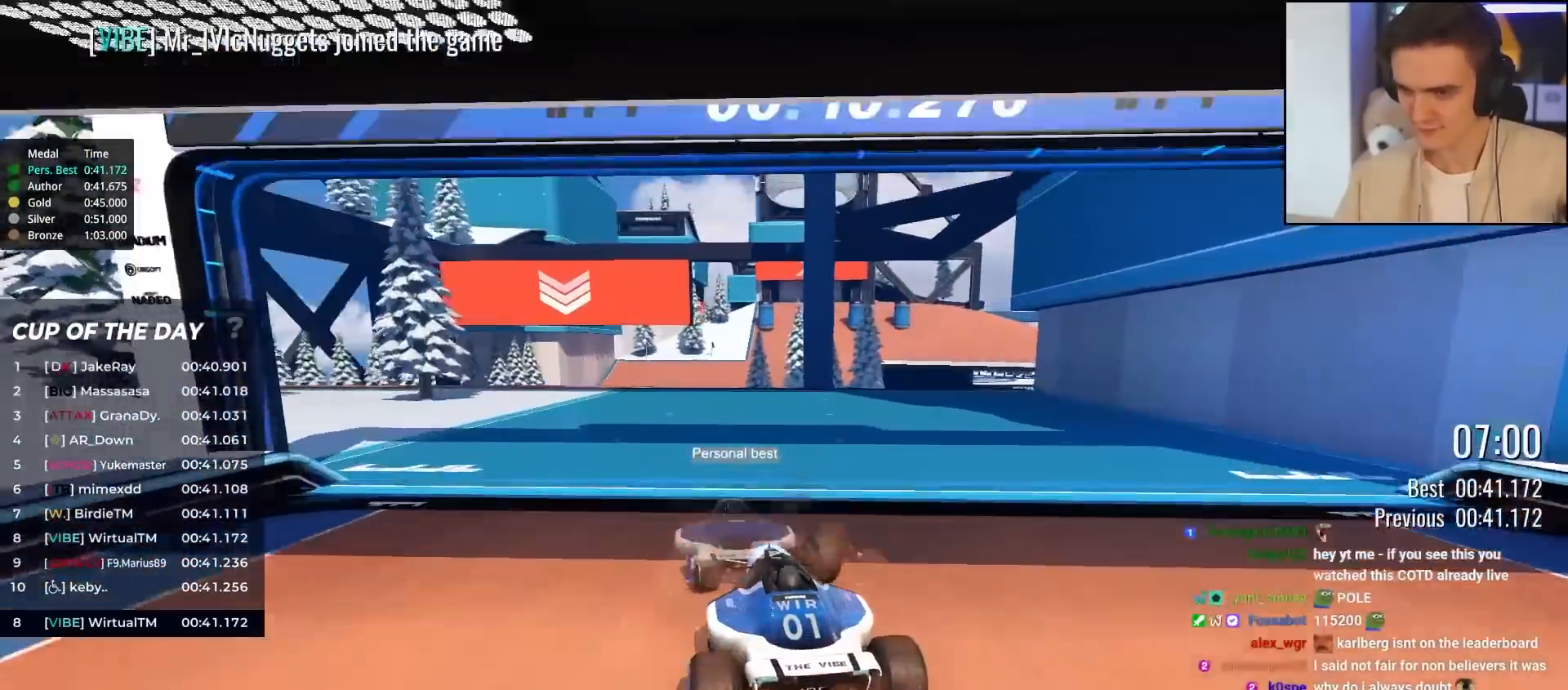
{"keys": ["right", "up"], "events": [[67, "left", "down"], [167, "left", "up"], [400, "right", "down"]]}
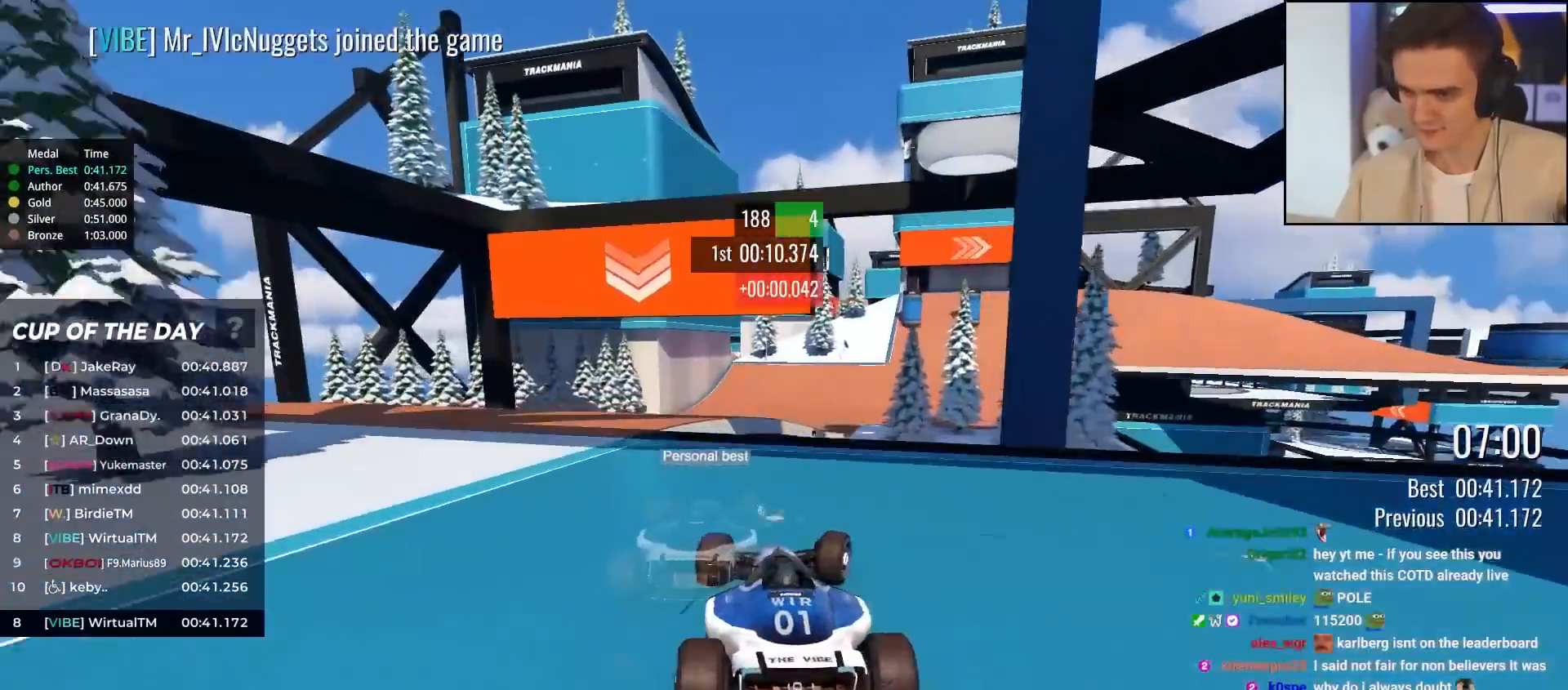
{"keys": ["left", "up"], "events": [[83, "right", "up"], [183, "right", "down"], [267, "right", "up"], [500, "left", "down"]]}
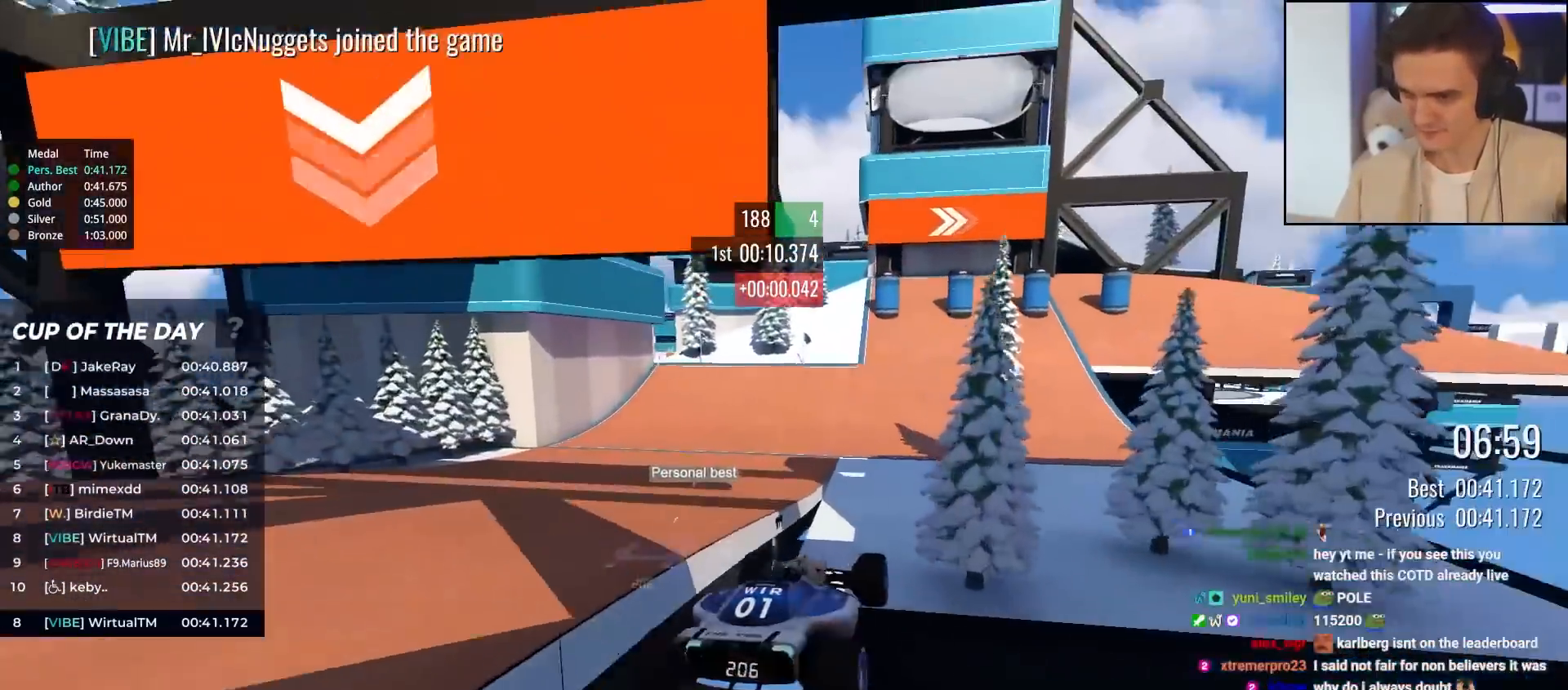
{"keys": ["up"], "events": [[483, "left", "up"]]}
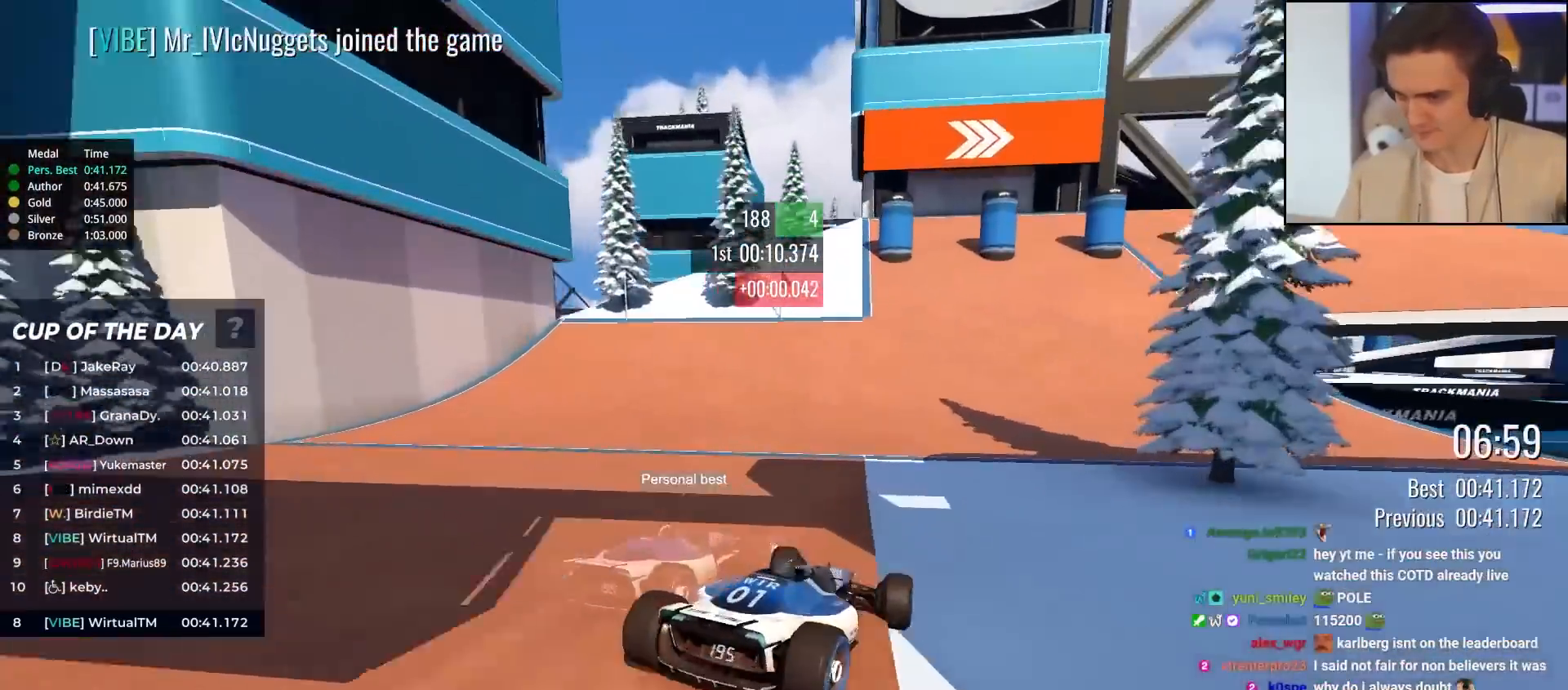
{"keys": ["up"], "events": [[67, "right", "down"], [300, "right", "up"]]}
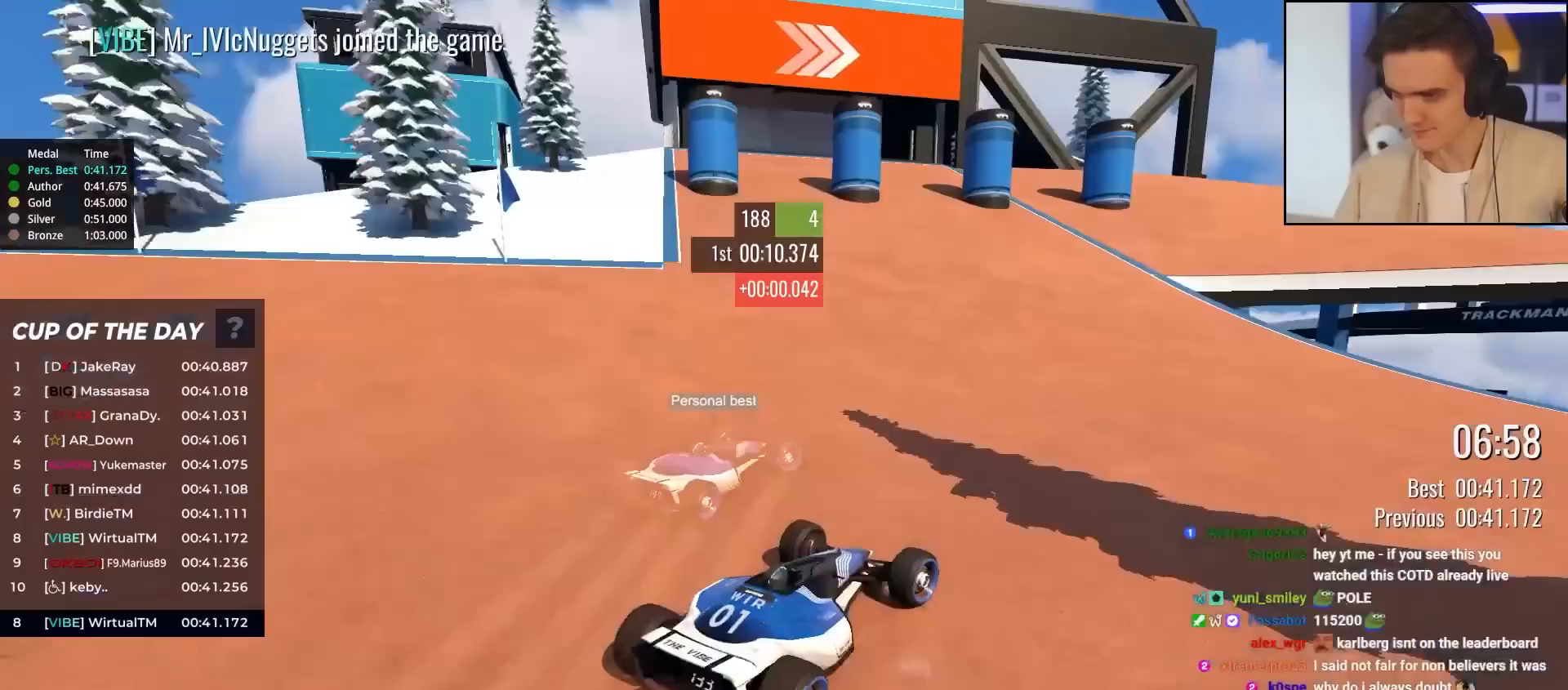
{"keys": ["up"], "events": [[33, "left", "down"], [133, "left", "up"]]}
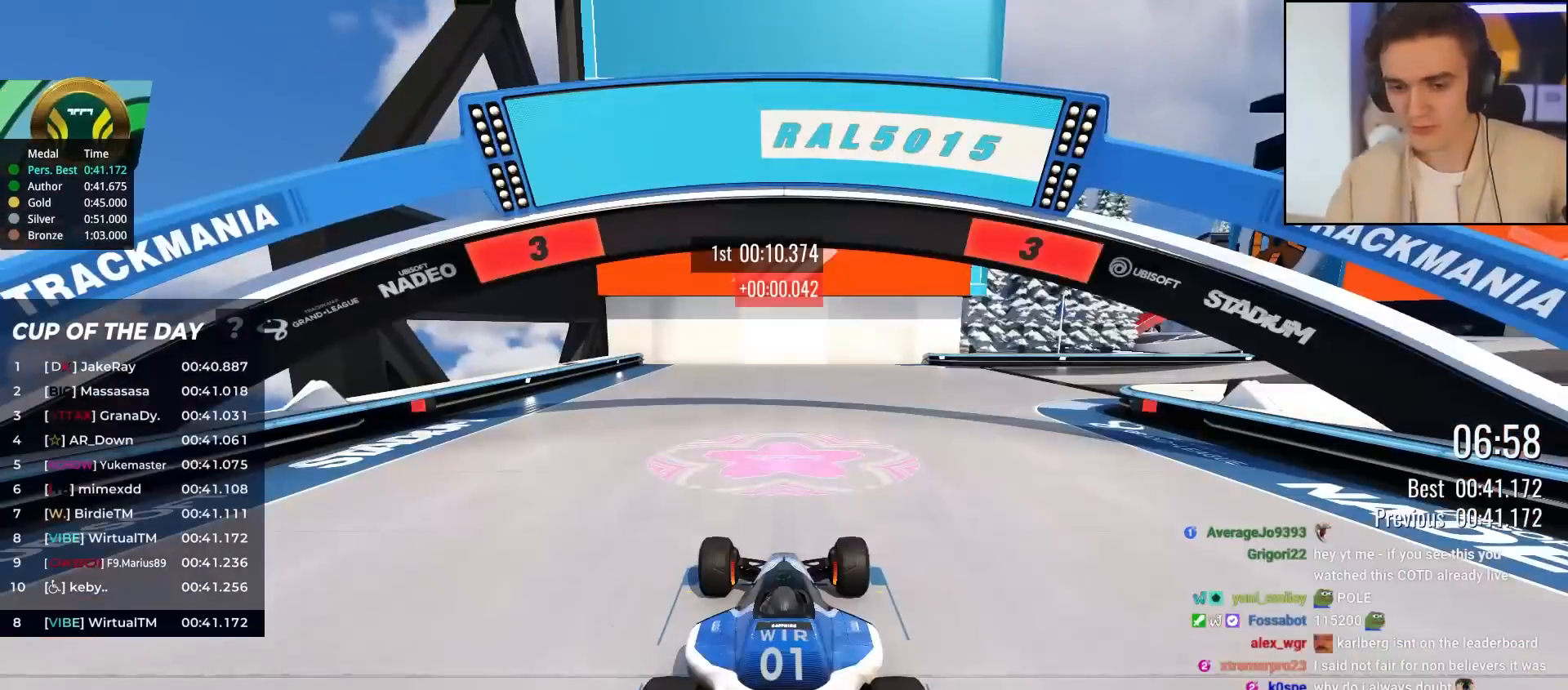
{"keys": ["up"], "events": []}
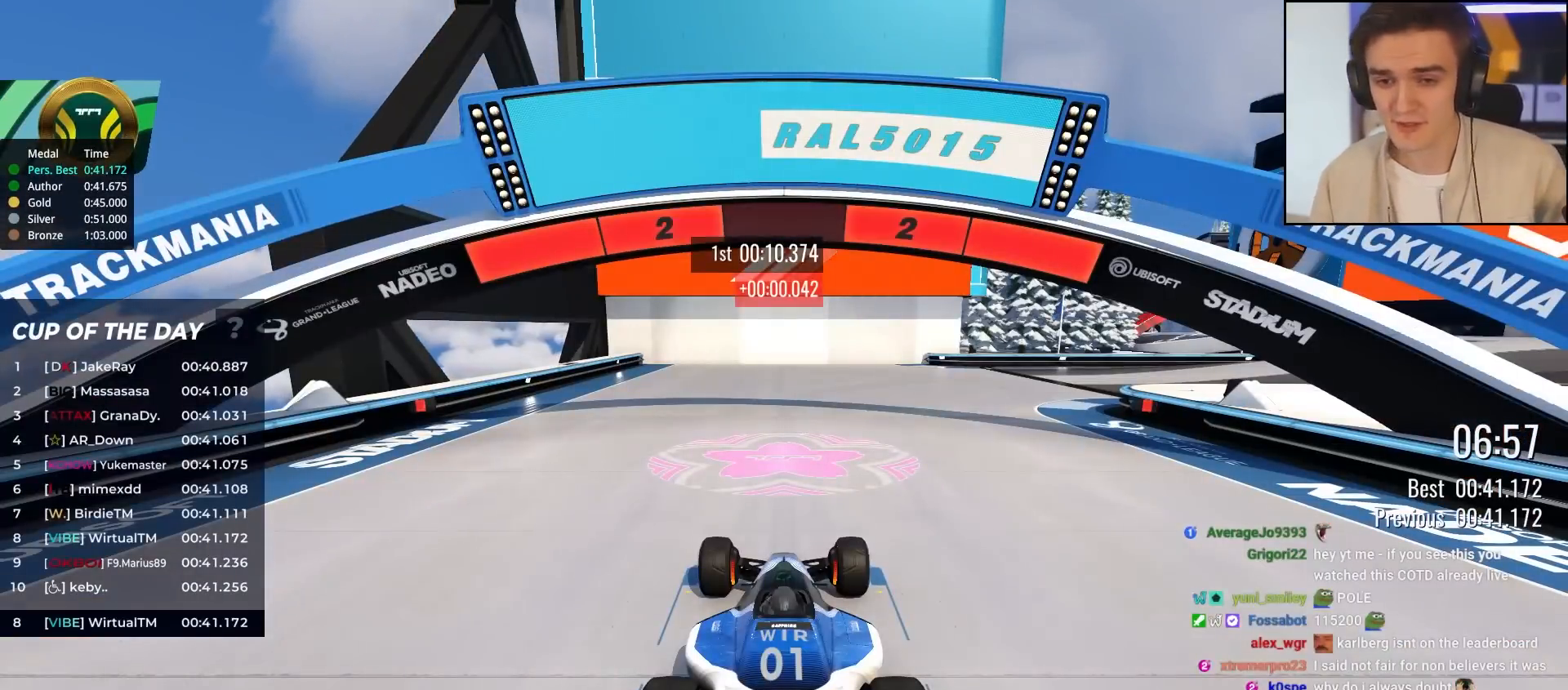
{"keys": ["up"], "events": []}
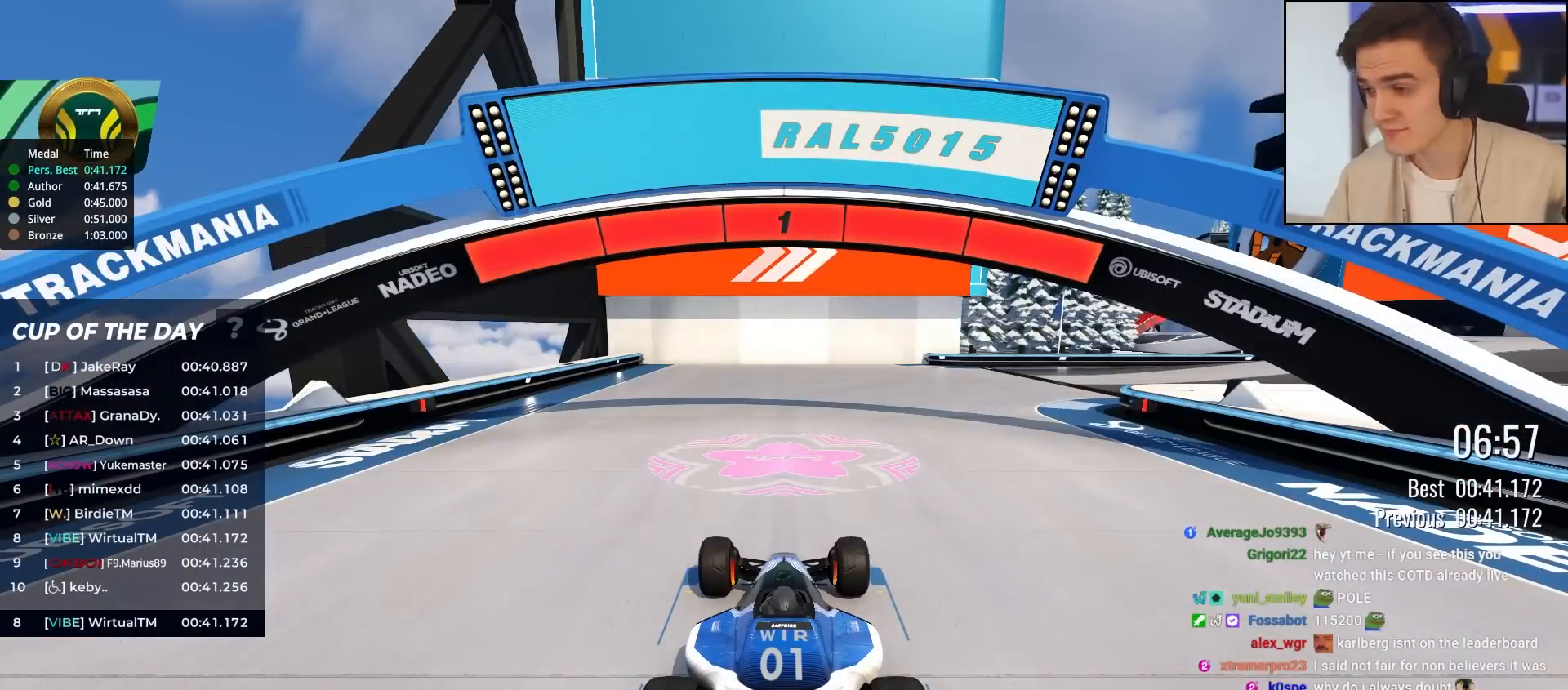
{"keys": ["up"], "events": []}
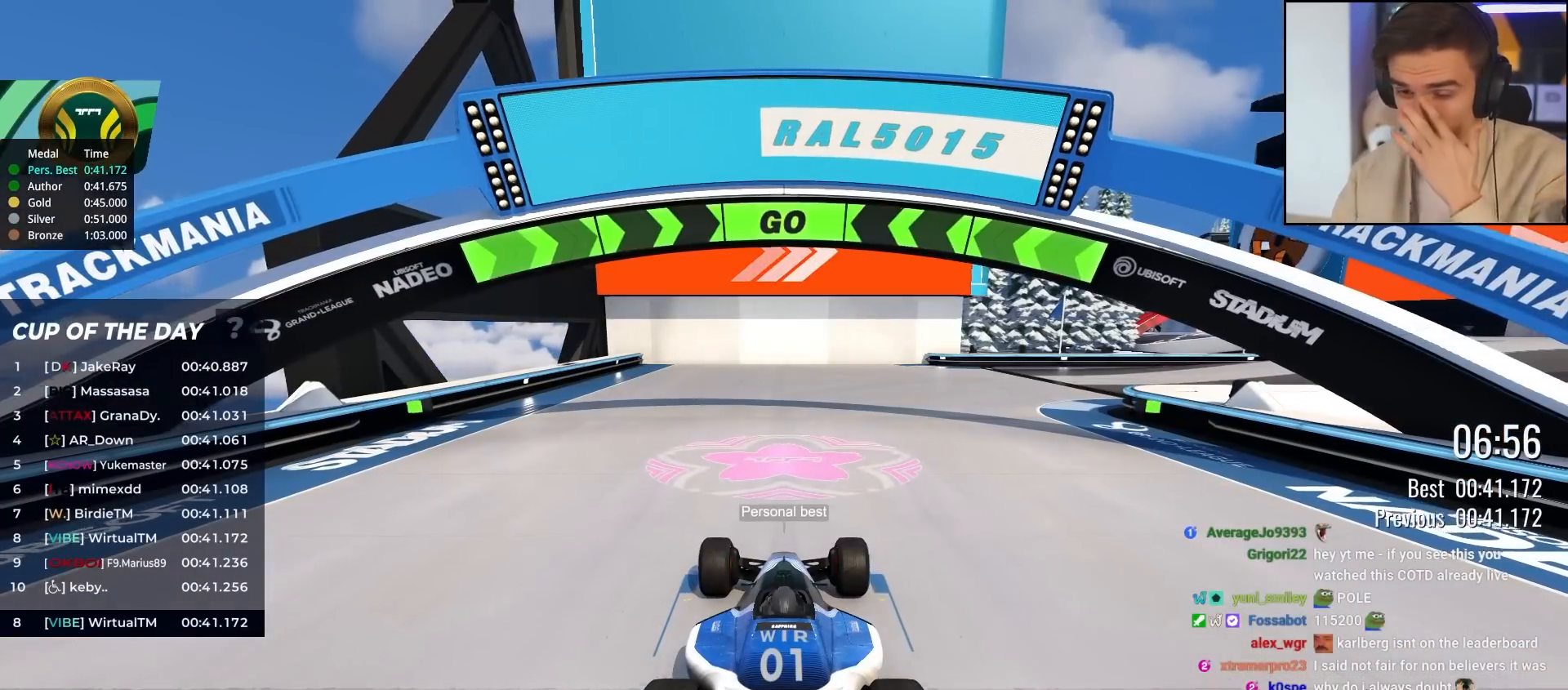
{"keys": ["right", "up"], "events": [[333, "right", "down"]]}
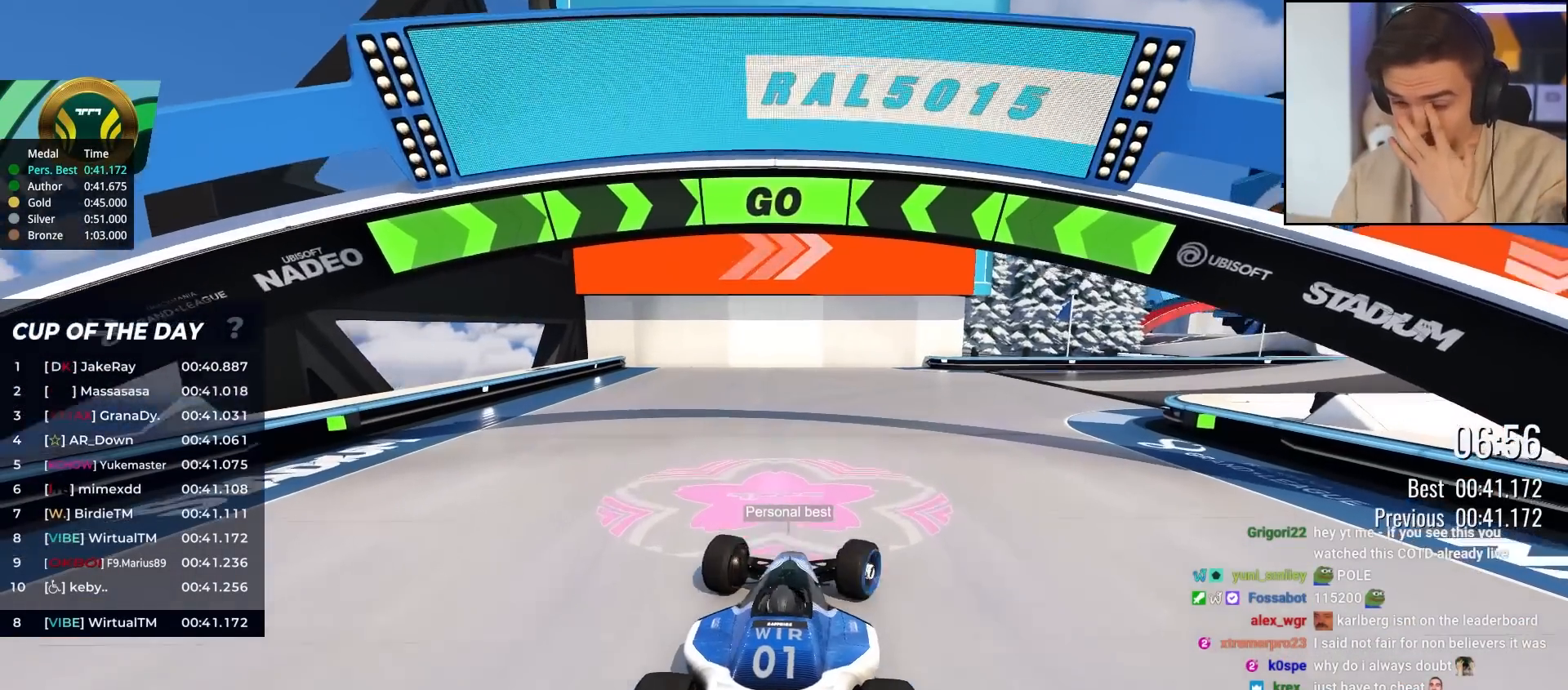
{"keys": ["up"], "events": [[67, "right", "up"], [167, "right", "down"], [300, "right", "up"], [400, "right", "down"], [483, "right", "up"]]}
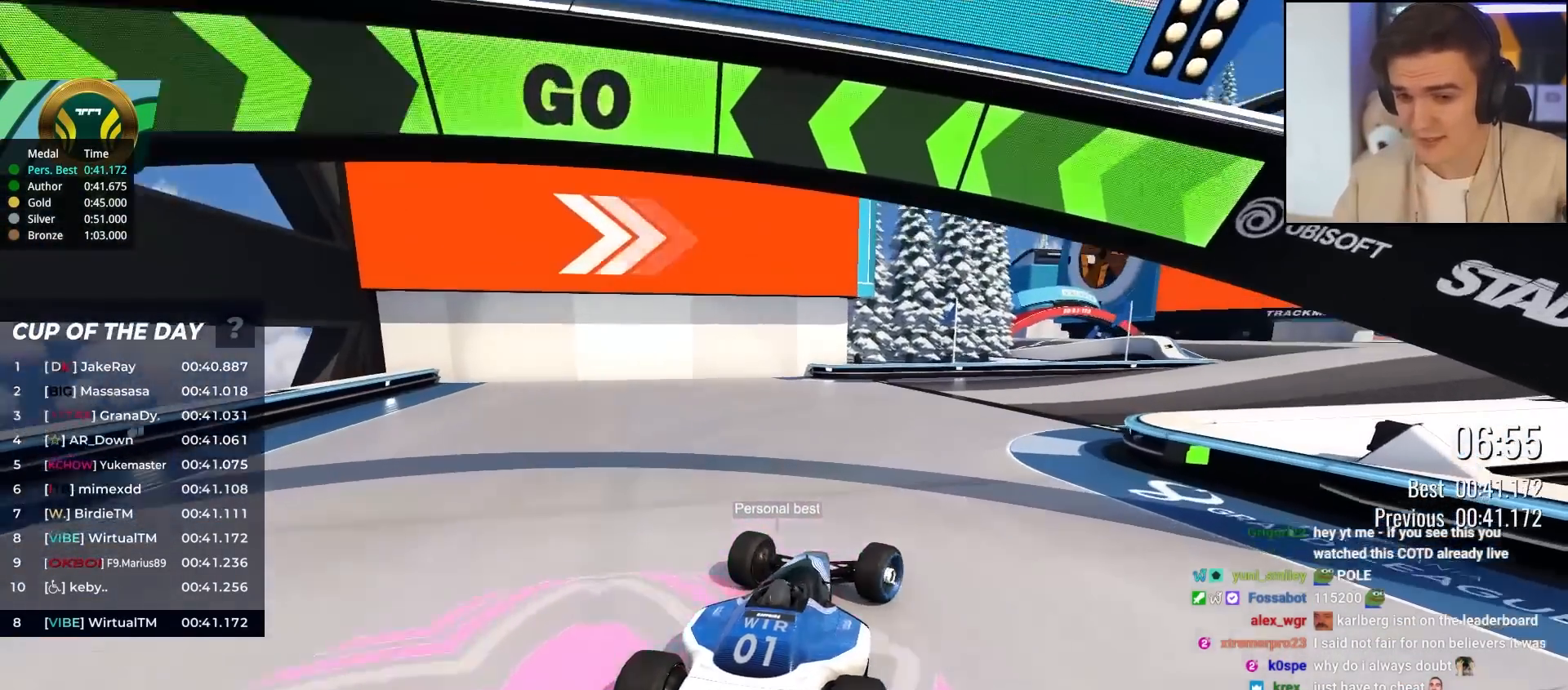
{"keys": ["right", "up"], "events": [[183, "right", "down"], [267, "right", "up"], [467, "right", "down"]]}